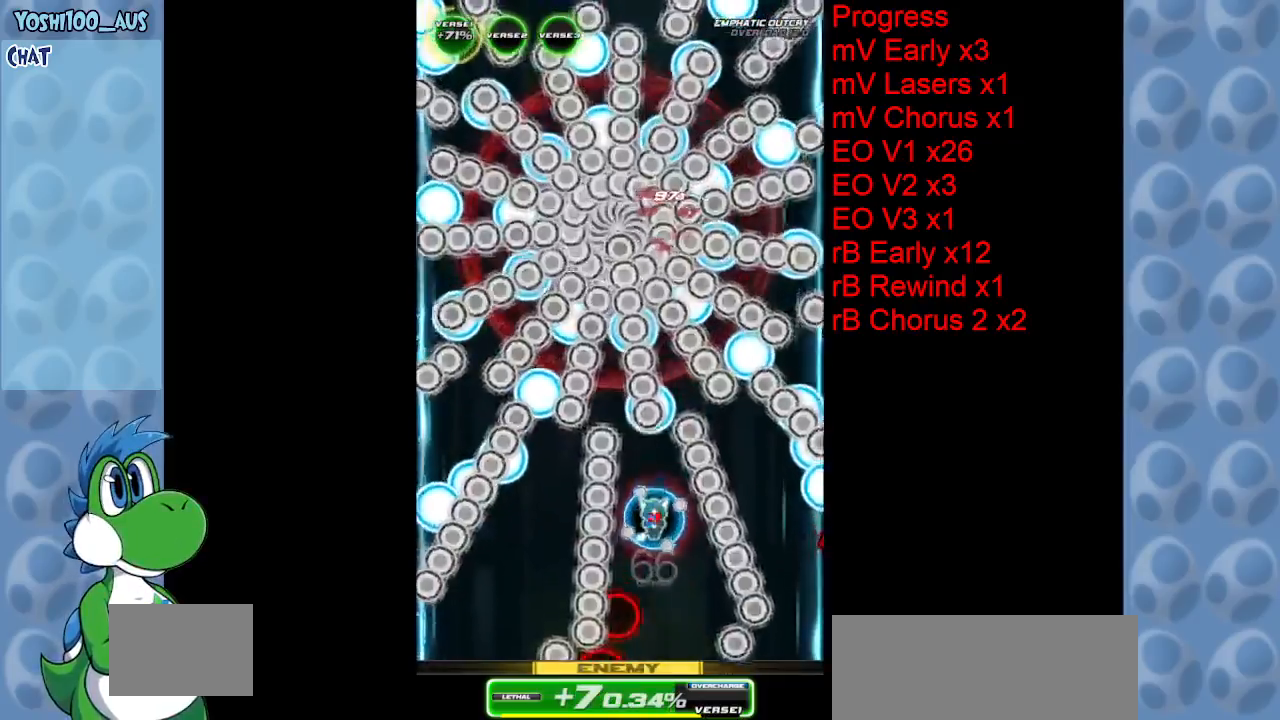
Gameplay with keyboard; each line is a JSON object with the keys held at the frame after it. "events" lists presses ("down") and releases ("up") of "c", "down", "left", "right", "up", "x" and "z" between this image and that frame as [ms after this image, input, new state], when the widget could be followed in between. No other keys are recorded. Mouse input is not recorded.
{"keys": ["down"], "events": [[183, "left", "down"], [183, "up", "up"], [233, "z", "down"], [283, "down", "down"], [283, "left", "up"], [383, "z", "up"]]}
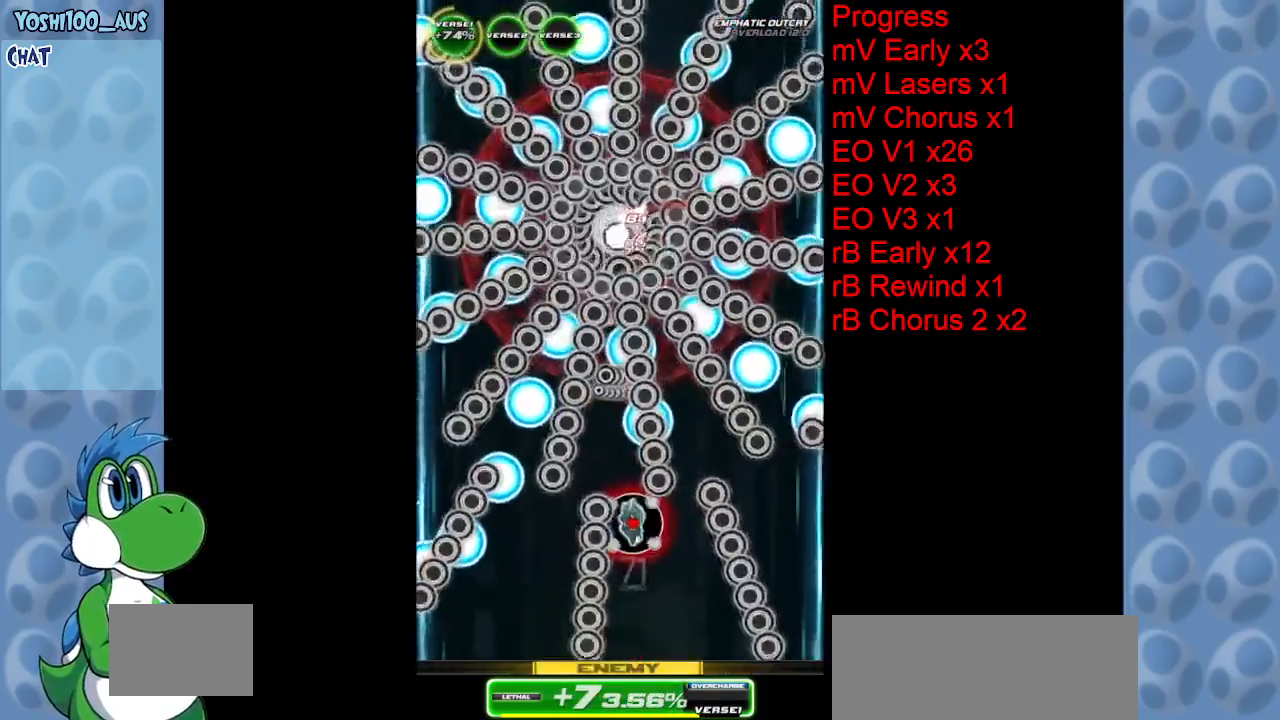
{"keys": ["down"], "events": [[117, "z", "down"], [300, "z", "up"]]}
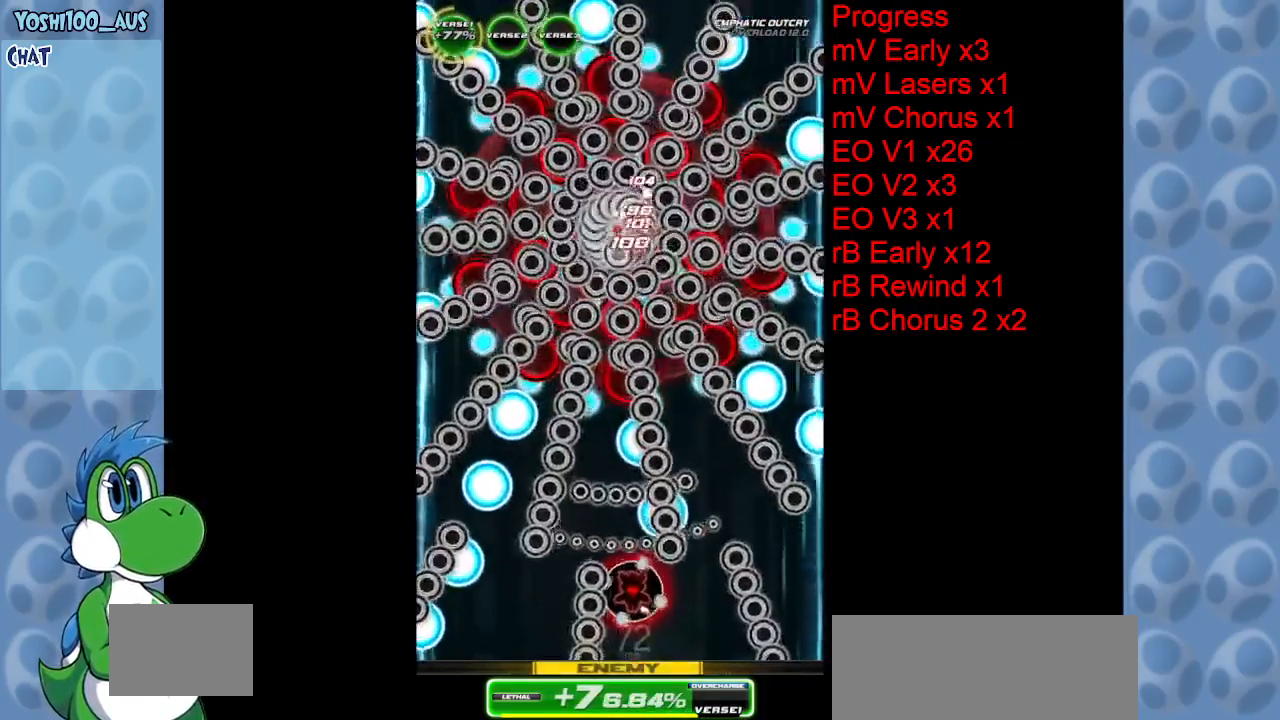
{"keys": ["z"], "events": [[33, "right", "down"], [33, "z", "down"], [133, "right", "up"], [183, "down", "up"], [183, "z", "up"], [367, "left", "down"], [450, "left", "up"], [450, "z", "down"]]}
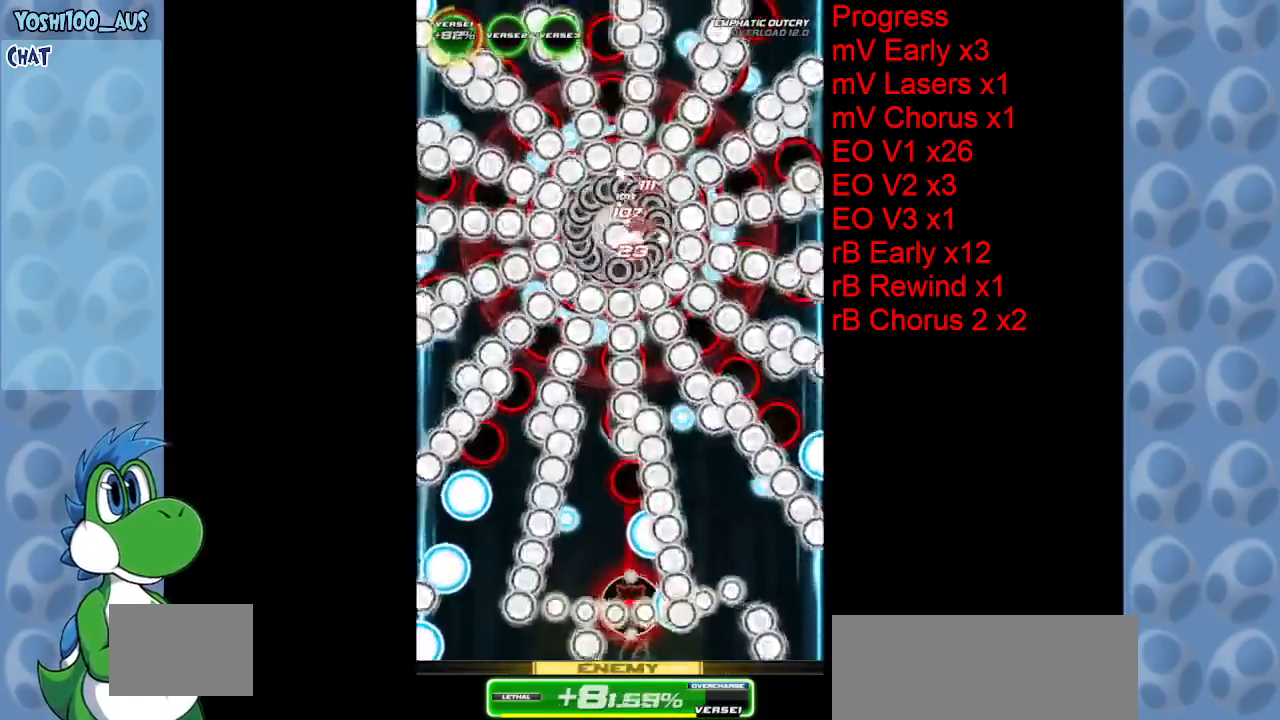
{"keys": [], "events": [[50, "z", "up"], [150, "left", "down"], [333, "z", "down"], [467, "left", "up"], [467, "z", "up"]]}
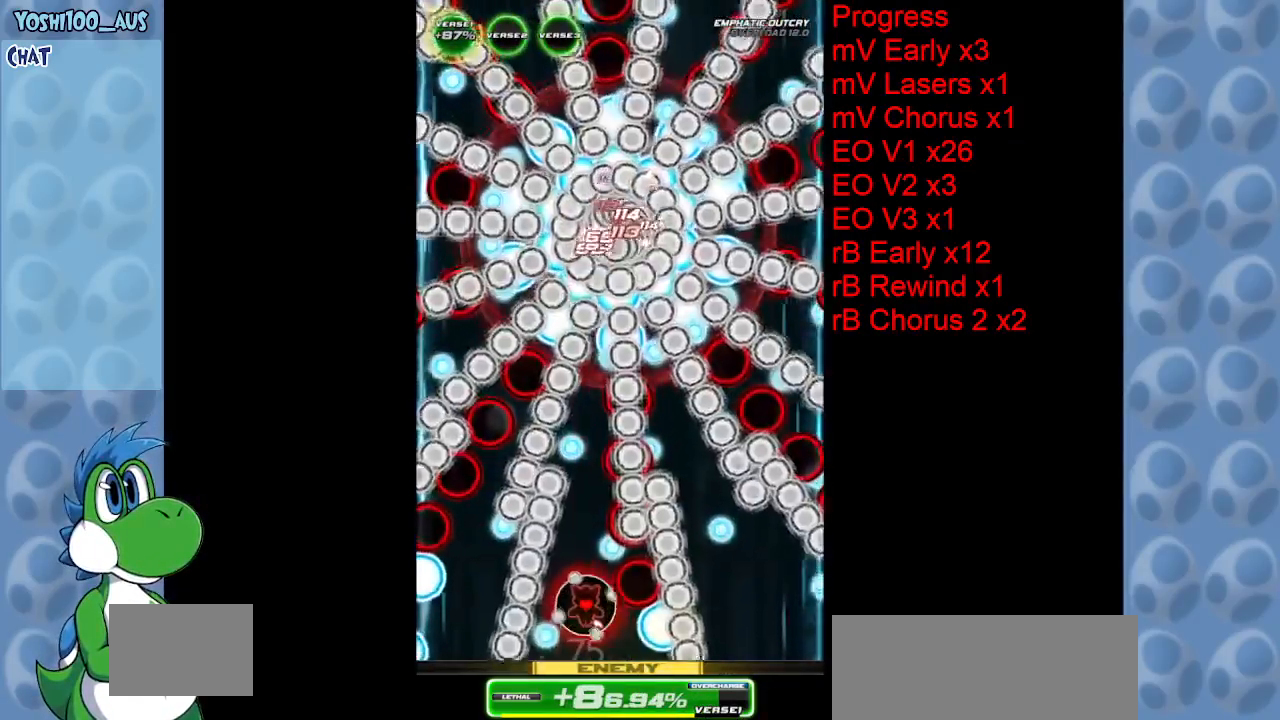
{"keys": ["up"], "events": [[200, "up", "down"], [200, "x", "down"], [350, "x", "up"]]}
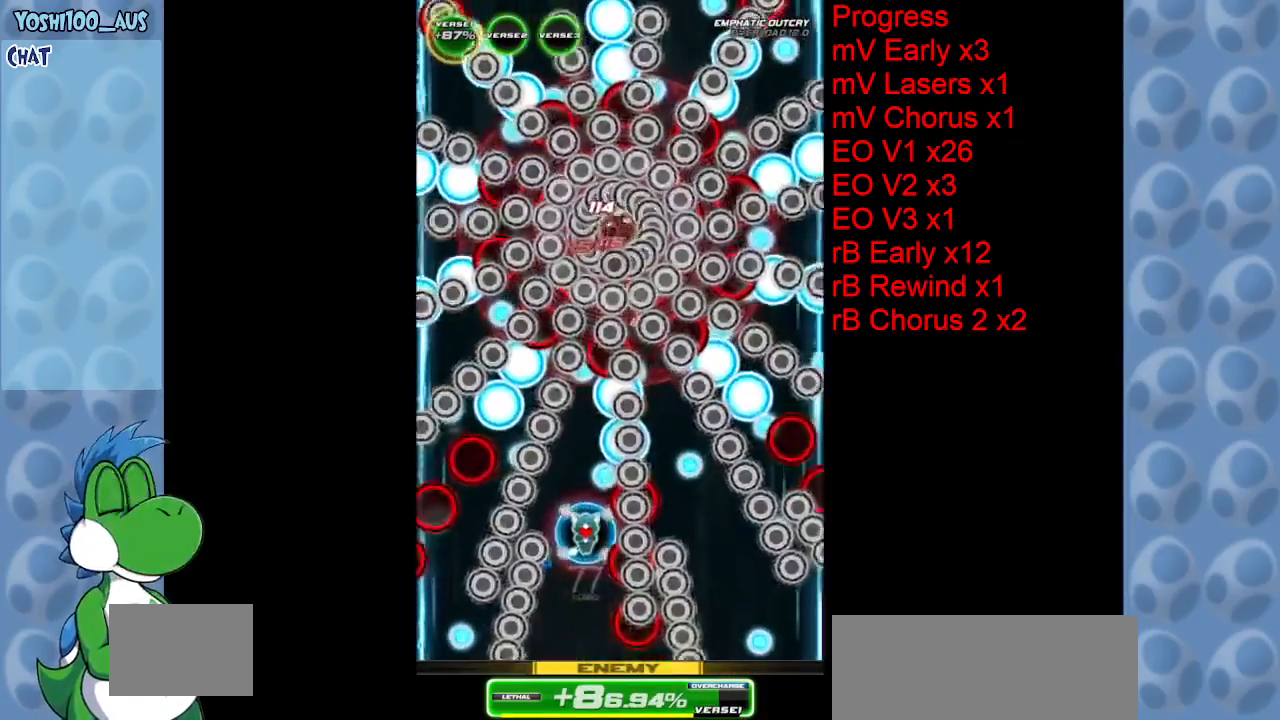
{"keys": ["down"], "events": [[217, "z", "down"], [267, "up", "up"], [317, "left", "down"], [367, "down", "down"], [367, "z", "up"], [417, "left", "up"]]}
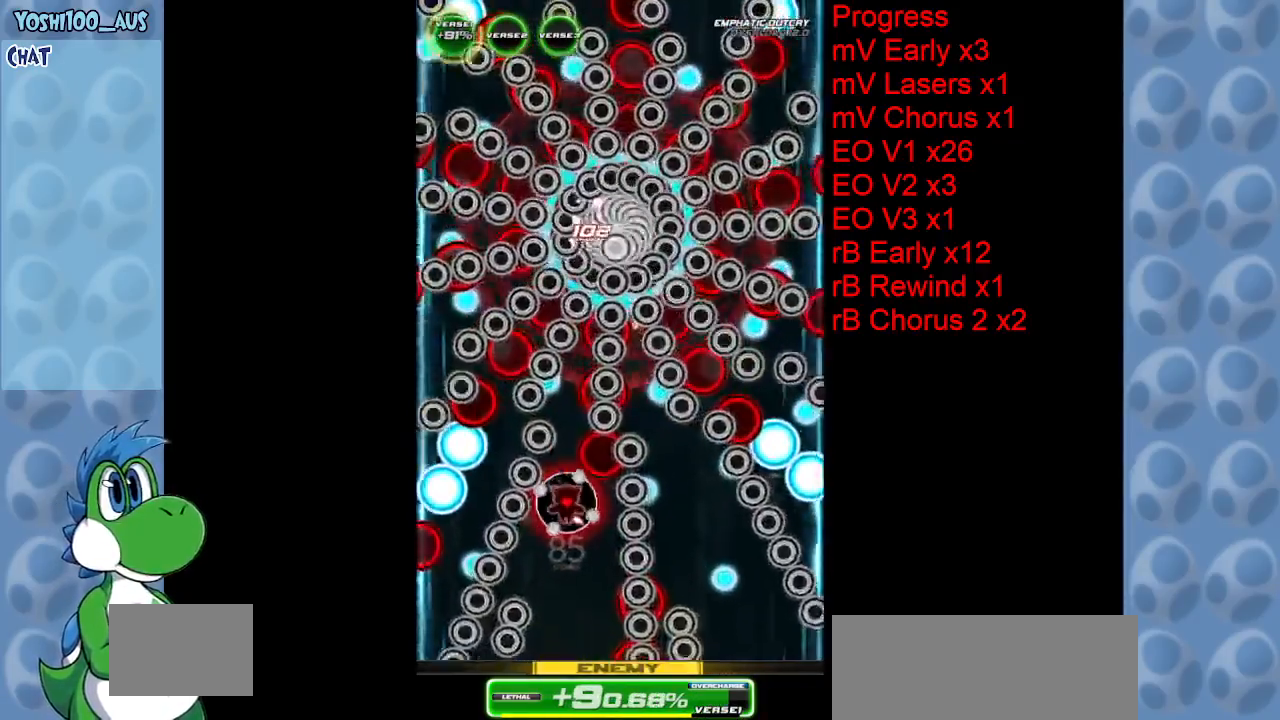
{"keys": ["down"], "events": [[100, "z", "down"], [233, "left", "down"], [233, "z", "up"], [283, "down", "up"], [417, "left", "up"], [467, "down", "down"]]}
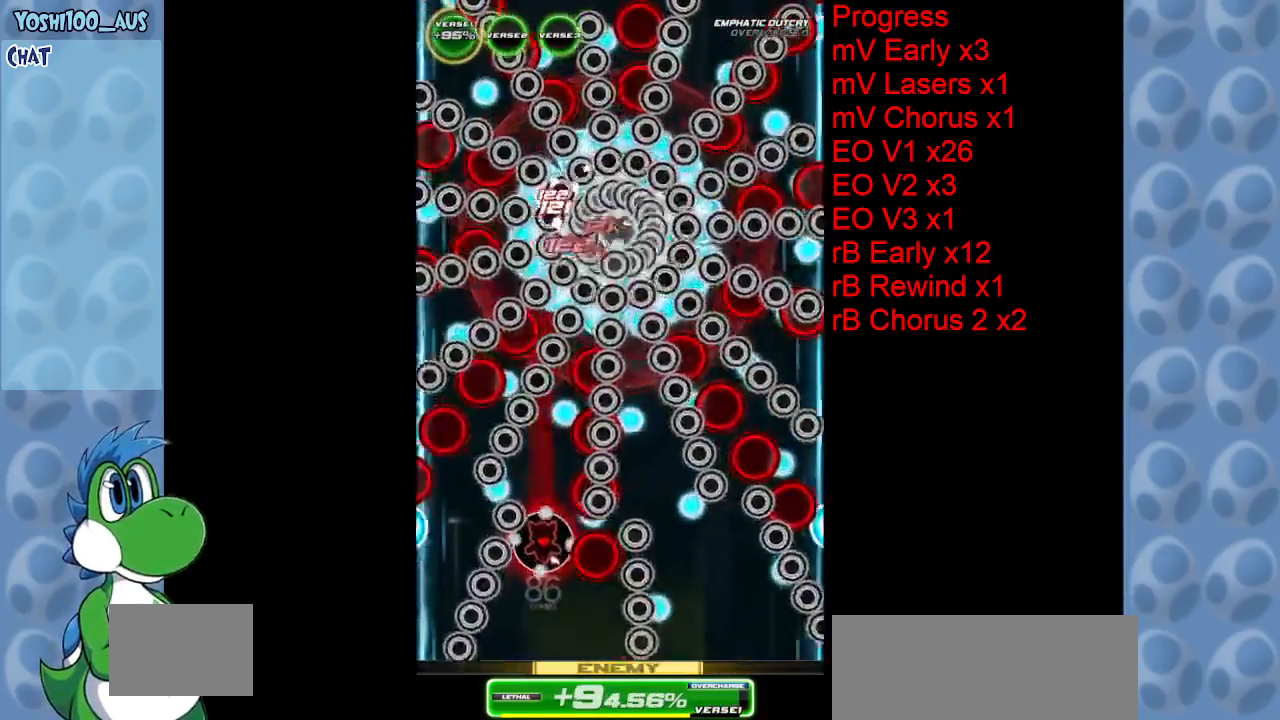
{"keys": ["down", "z"], "events": [[17, "z", "down"], [167, "z", "up"], [300, "left", "down"], [350, "left", "up"], [383, "z", "down"]]}
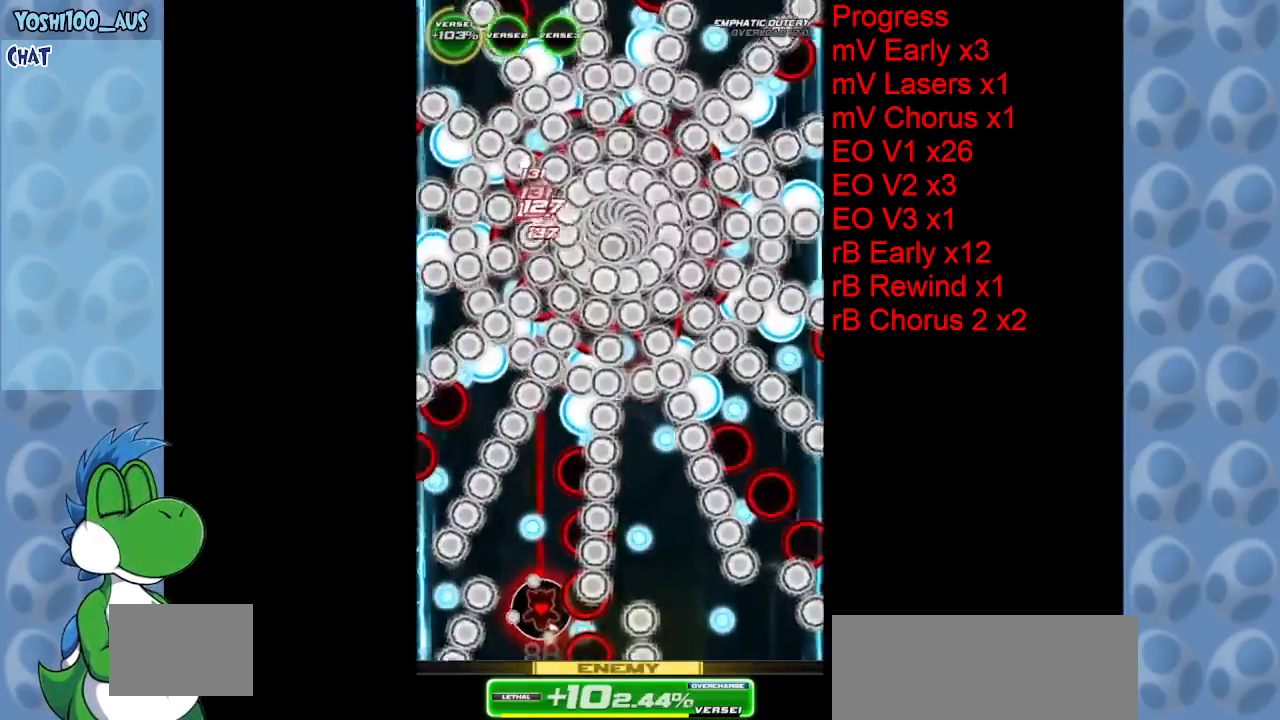
{"keys": ["up"], "events": [[33, "z", "up"], [117, "down", "up"], [117, "left", "down"], [217, "up", "down"], [217, "x", "down"], [317, "left", "up"], [417, "x", "up"]]}
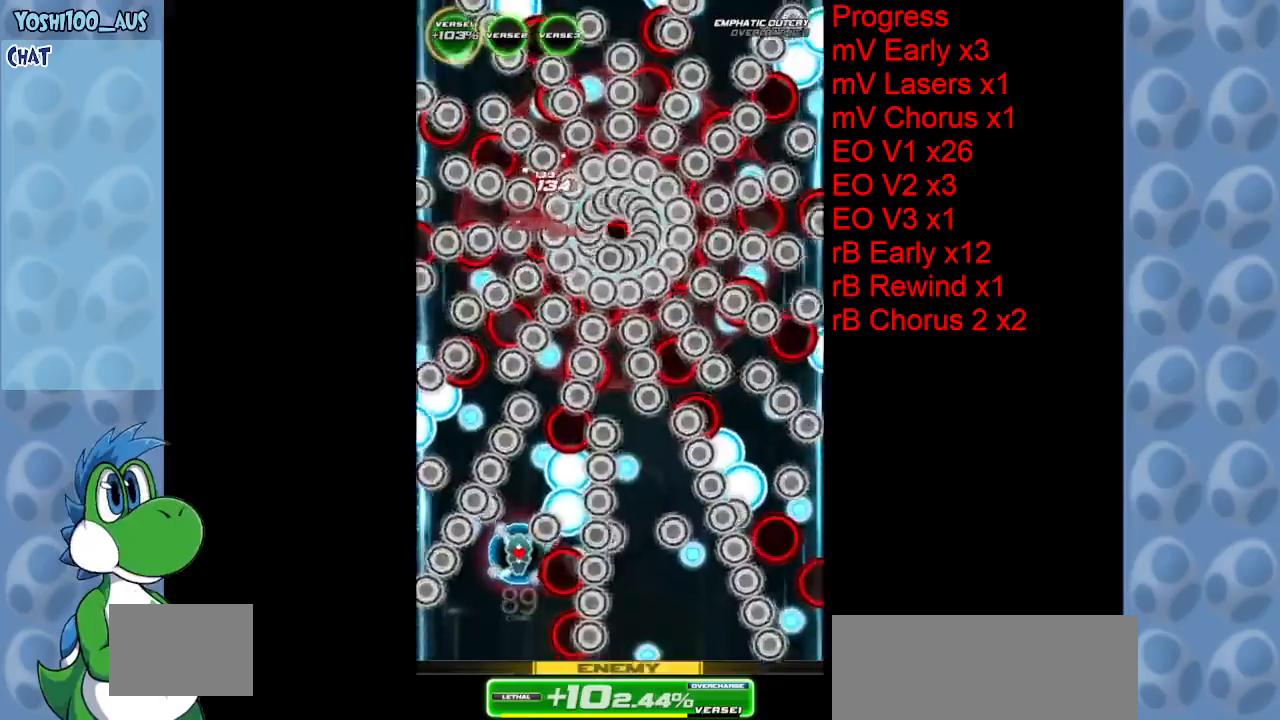
{"keys": ["down"], "events": [[100, "right", "down"], [133, "up", "up"], [183, "z", "down"], [333, "down", "down"], [333, "z", "up"], [383, "right", "up"]]}
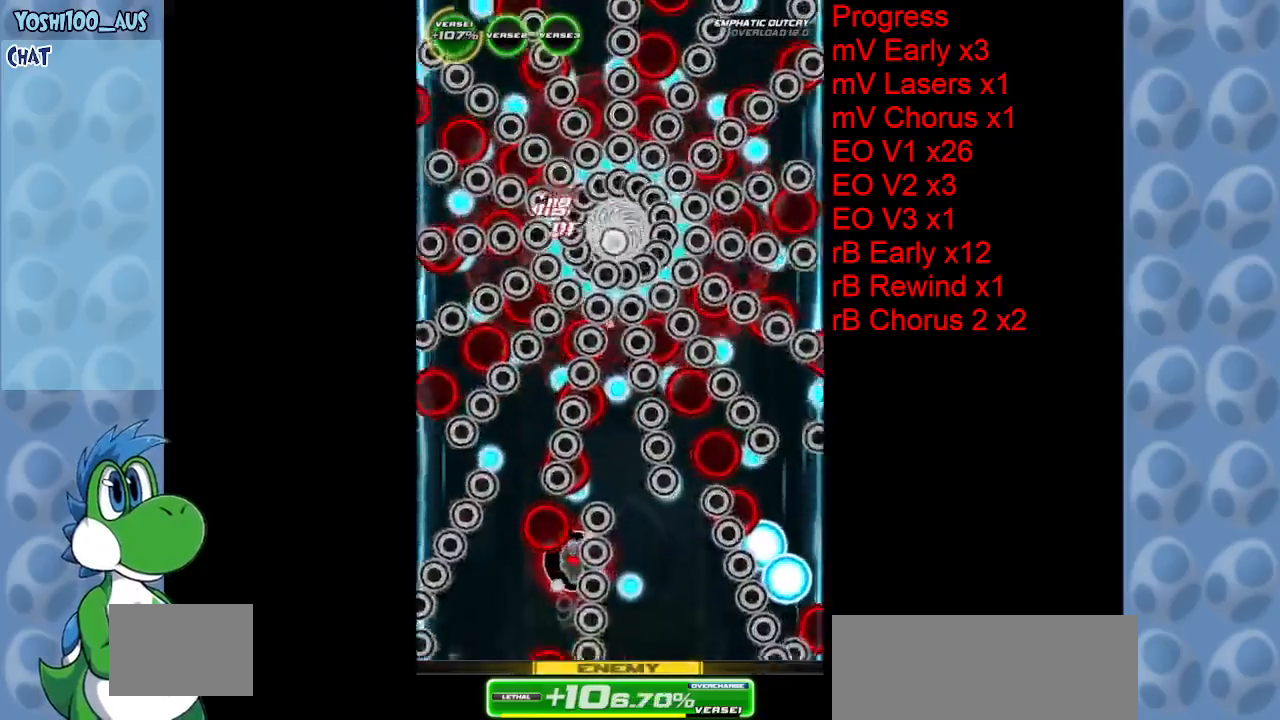
{"keys": ["up", "x"], "events": [[117, "z", "down"], [217, "z", "up"], [383, "down", "up"], [483, "up", "down"], [483, "x", "down"]]}
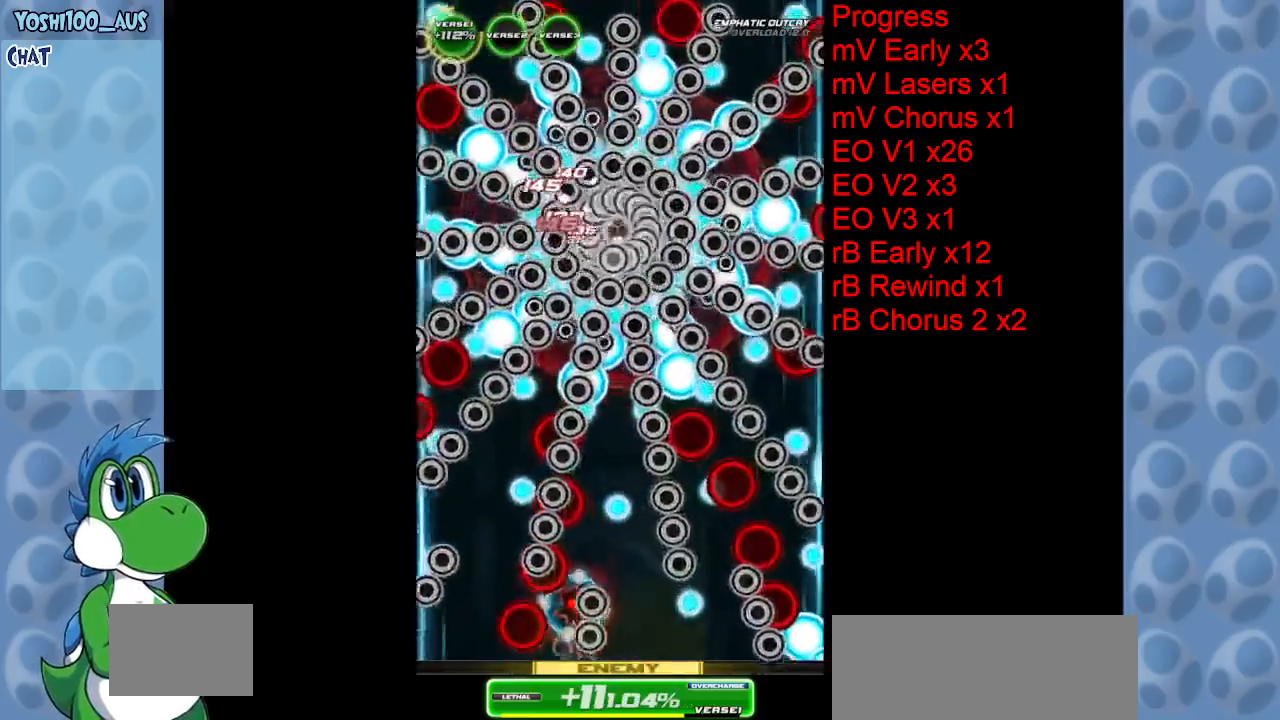
{"keys": ["down", "z"], "events": [[133, "right", "down"], [133, "x", "up"], [267, "right", "up"], [367, "up", "up"], [417, "z", "down"], [450, "down", "down"], [450, "right", "down"], [500, "right", "up"]]}
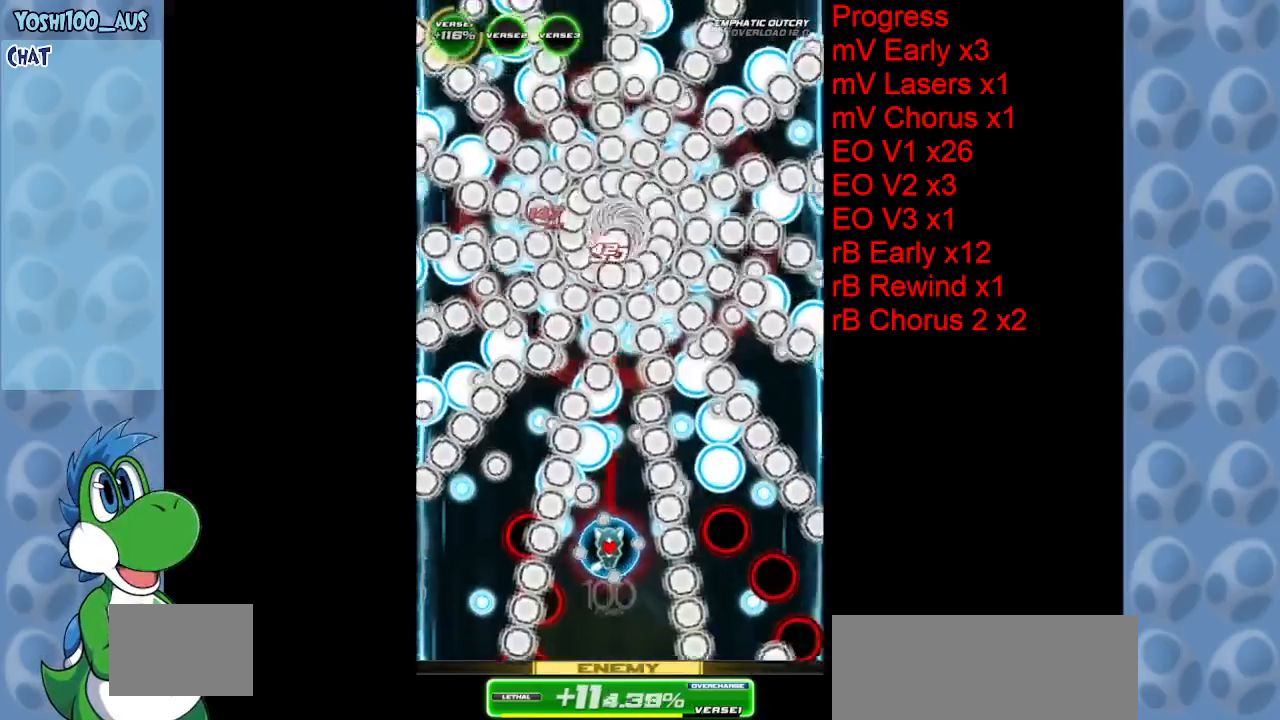
{"keys": ["up"], "events": [[50, "z", "up"], [183, "down", "up"], [283, "up", "down"], [283, "x", "down"], [483, "x", "up"]]}
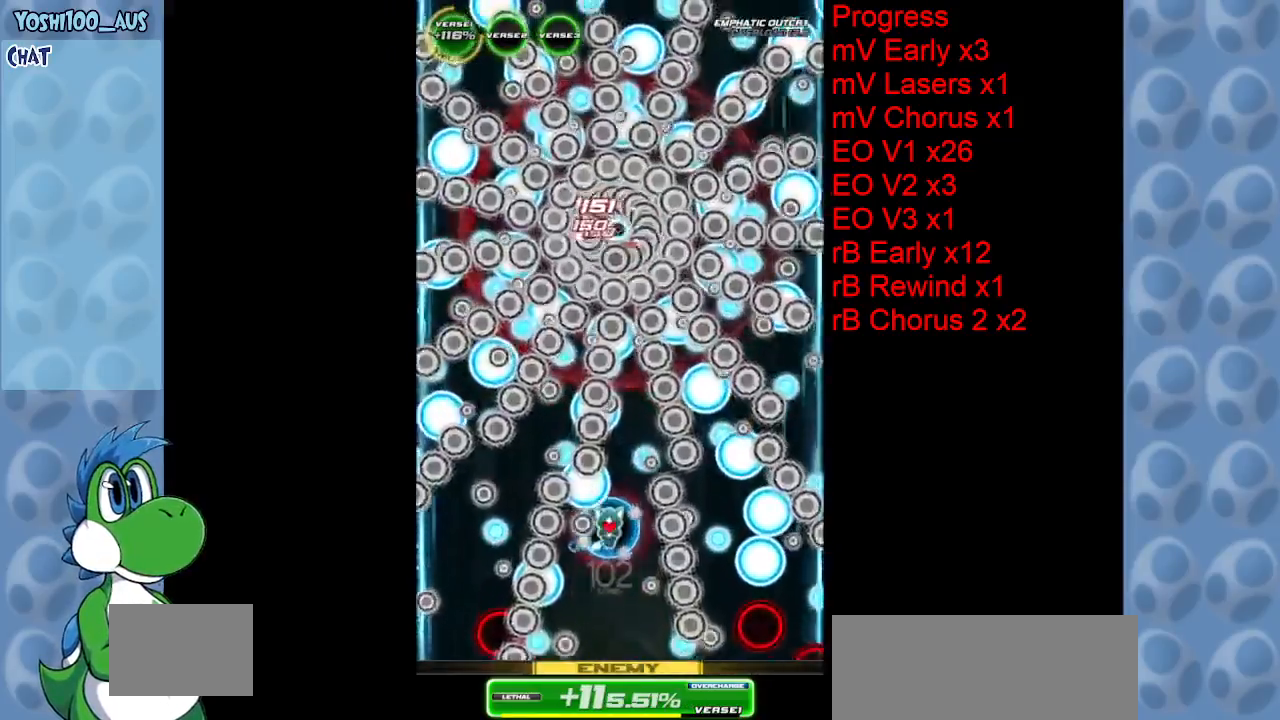
{"keys": ["down"], "events": [[150, "up", "up"], [200, "right", "down"], [250, "down", "down"], [250, "z", "down"], [350, "right", "up"], [400, "z", "up"]]}
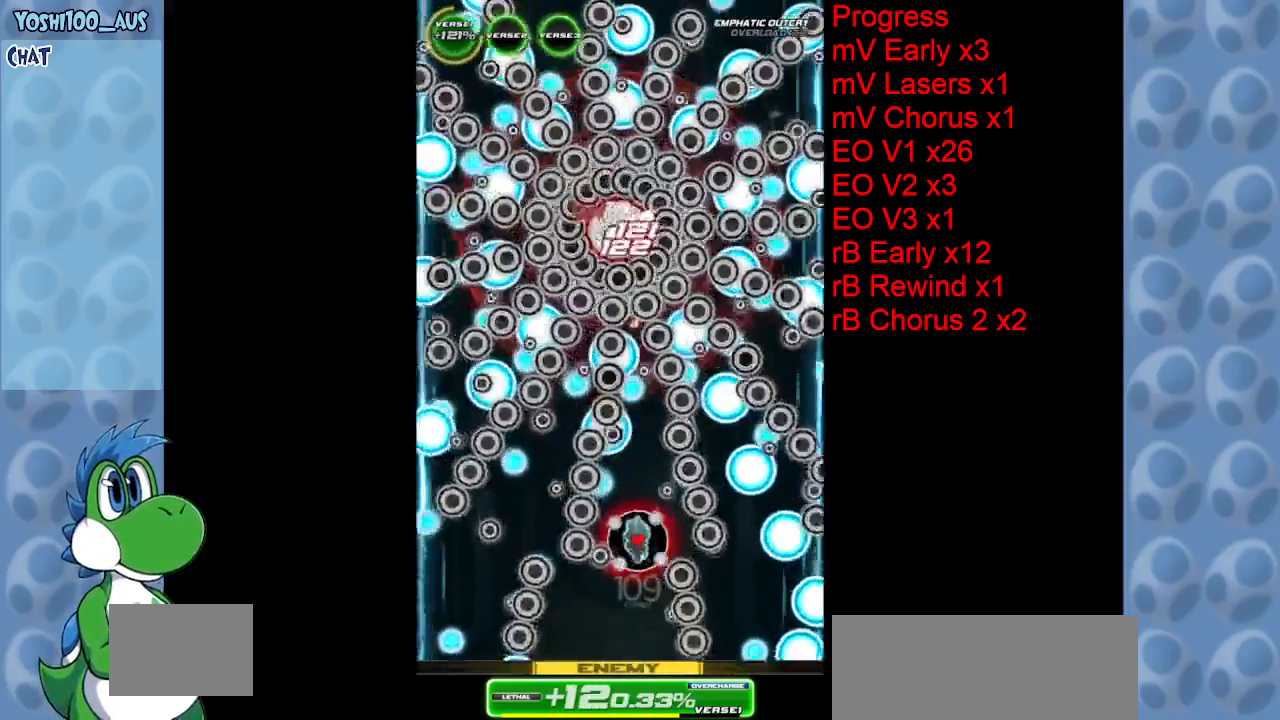
{"keys": ["up", "x"], "events": [[183, "z", "down"], [317, "z", "up"], [367, "down", "up"], [500, "up", "down"], [500, "x", "down"]]}
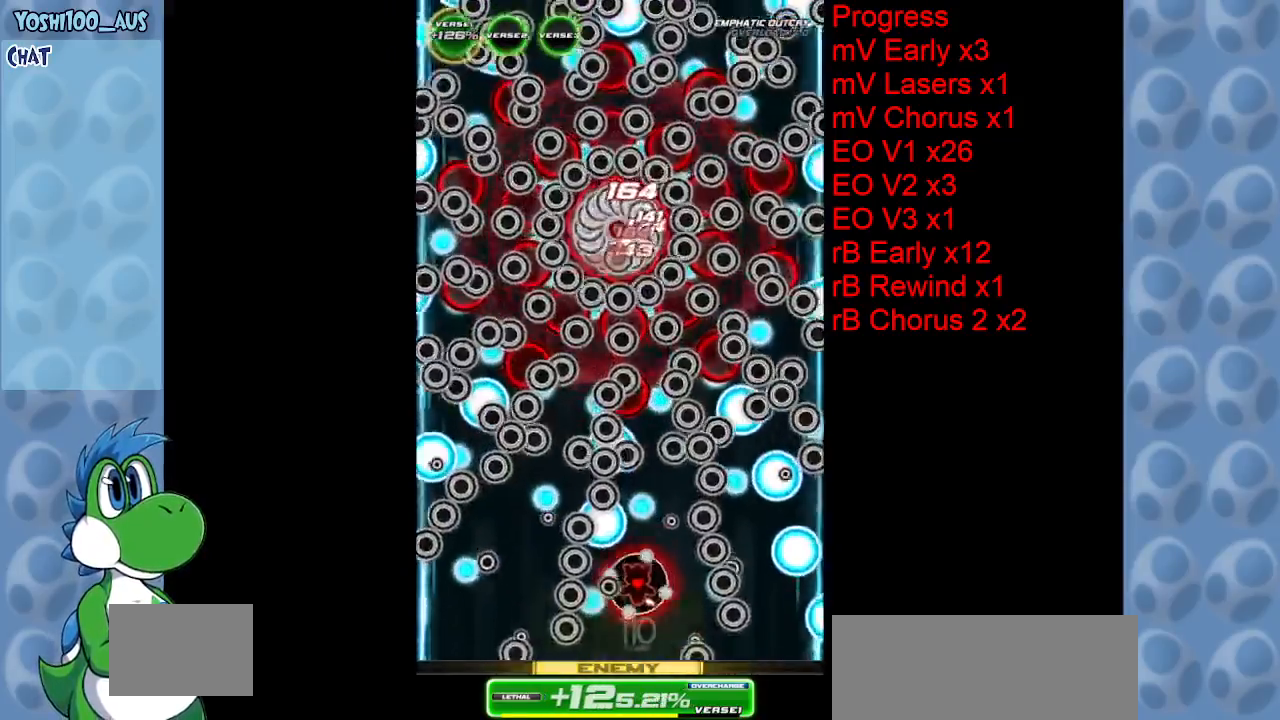
{"keys": [], "events": [[183, "x", "up"], [233, "right", "down"], [283, "up", "up"], [467, "right", "up"]]}
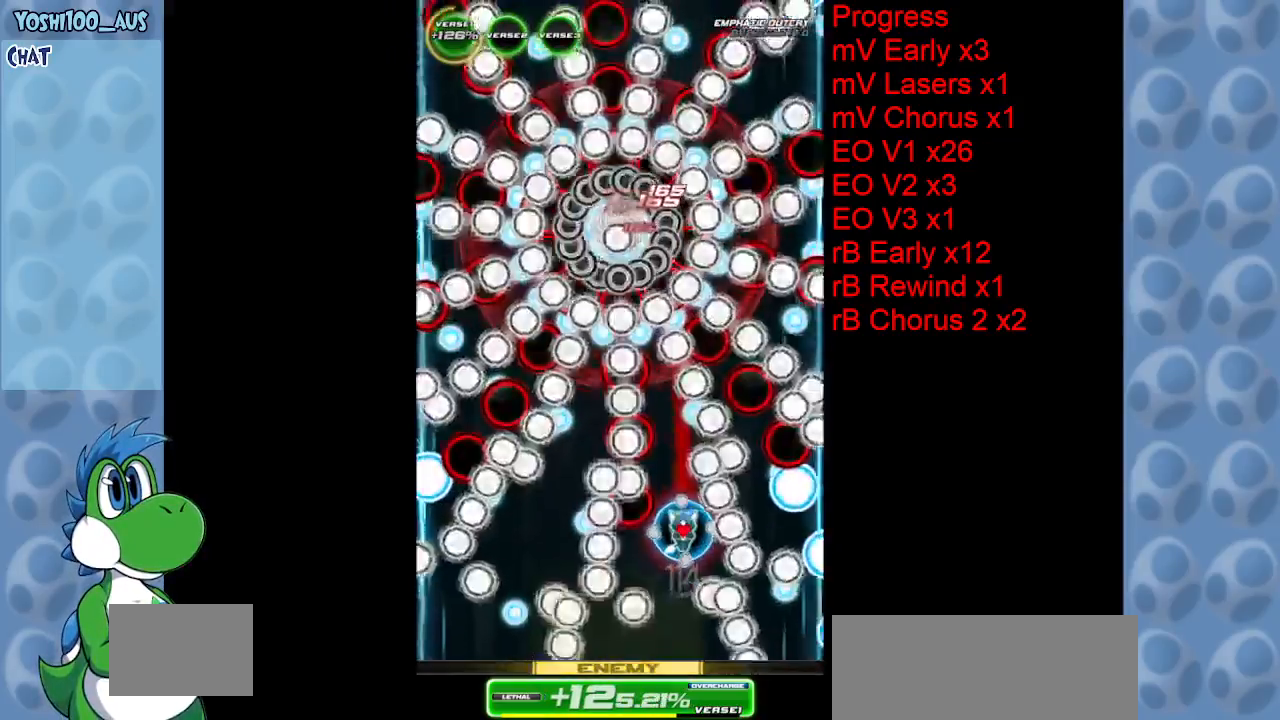
{"keys": [], "events": [[17, "down", "down"], [17, "z", "down"], [117, "z", "up"], [200, "down", "up"], [350, "z", "down"], [383, "right", "down"], [433, "right", "up"], [483, "z", "up"]]}
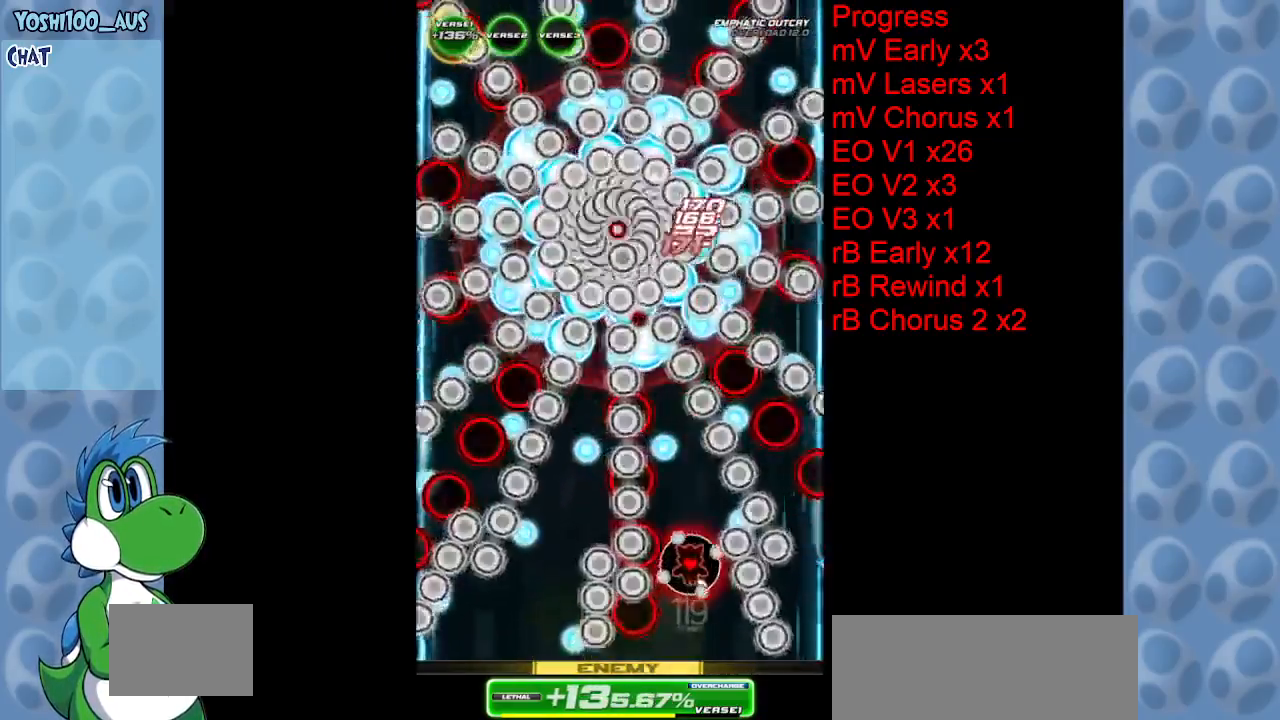
{"keys": [], "events": [[167, "right", "down"], [267, "right", "up"], [267, "z", "down"], [367, "z", "up"]]}
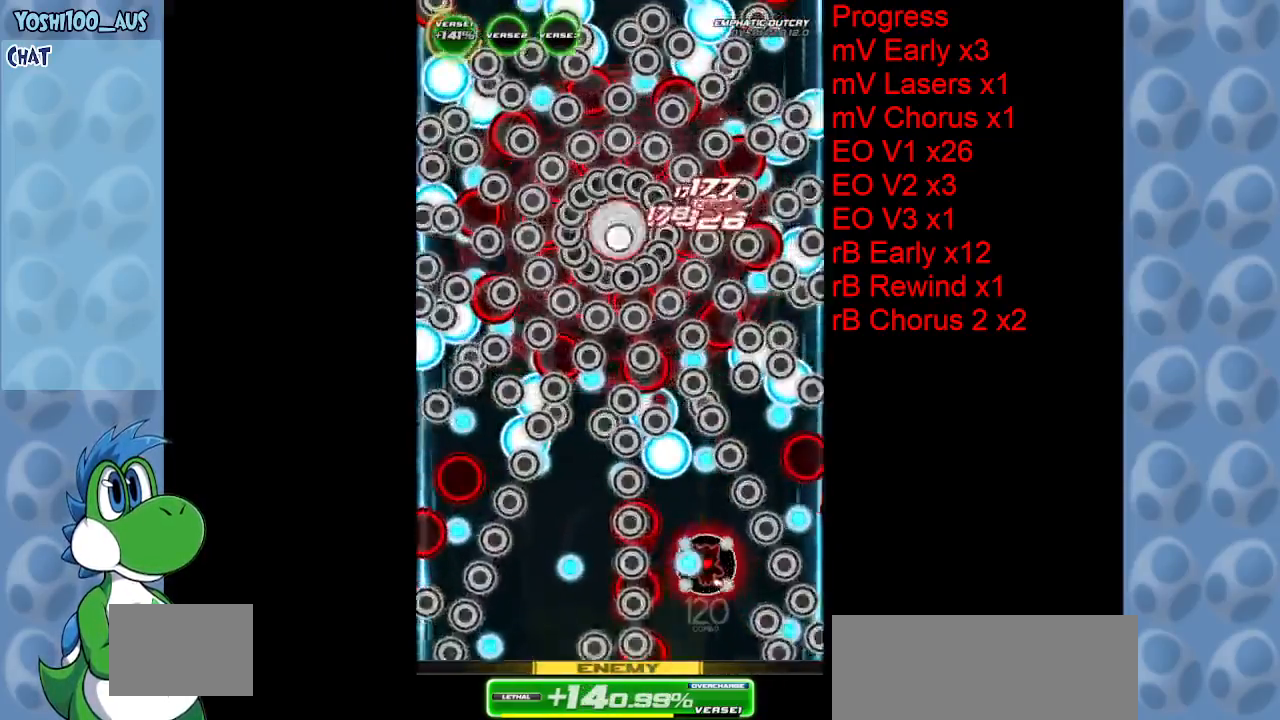
{"keys": ["down", "left"], "events": [[50, "right", "down"], [100, "up", "down"], [100, "x", "down"], [150, "right", "up"], [250, "x", "up"], [283, "left", "down"], [333, "up", "up"], [467, "down", "down"]]}
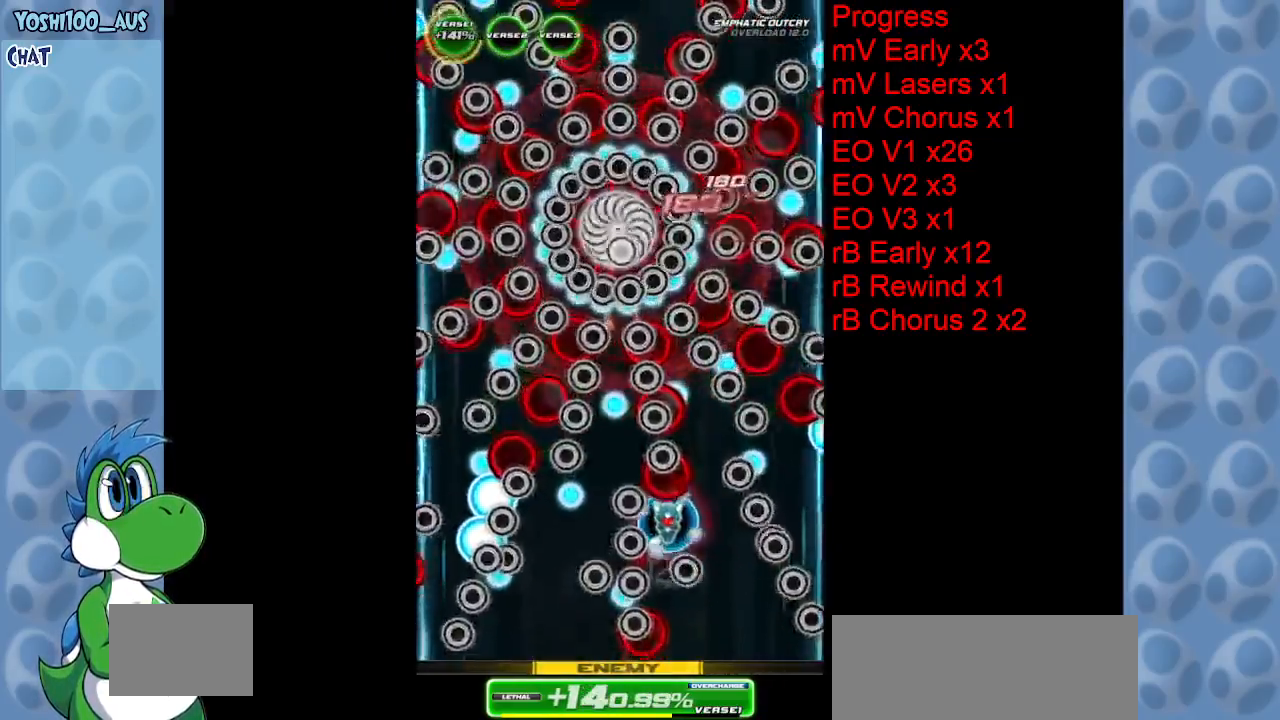
{"keys": ["z"], "events": [[67, "z", "down"], [117, "left", "up"], [217, "z", "up"], [400, "down", "up"], [483, "z", "down"]]}
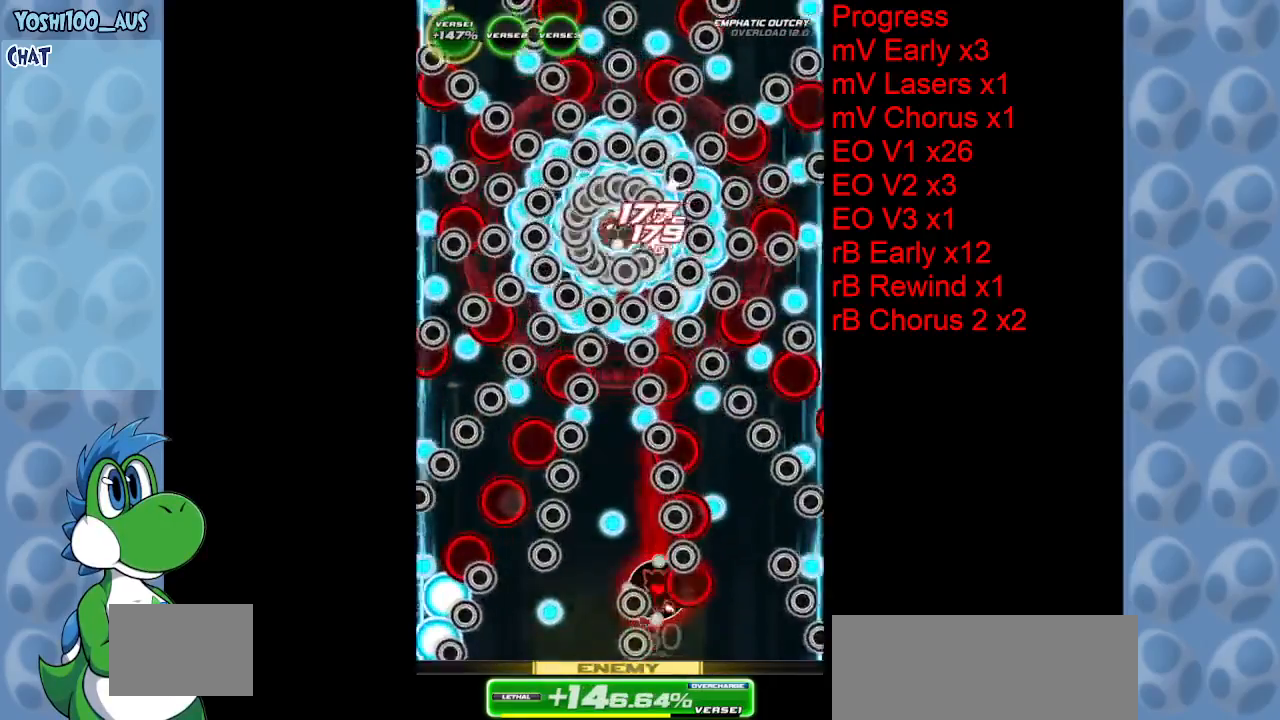
{"keys": ["left"], "events": [[83, "z", "up"], [133, "left", "down"], [167, "left", "up"], [367, "z", "down"], [400, "left", "down"], [500, "z", "up"]]}
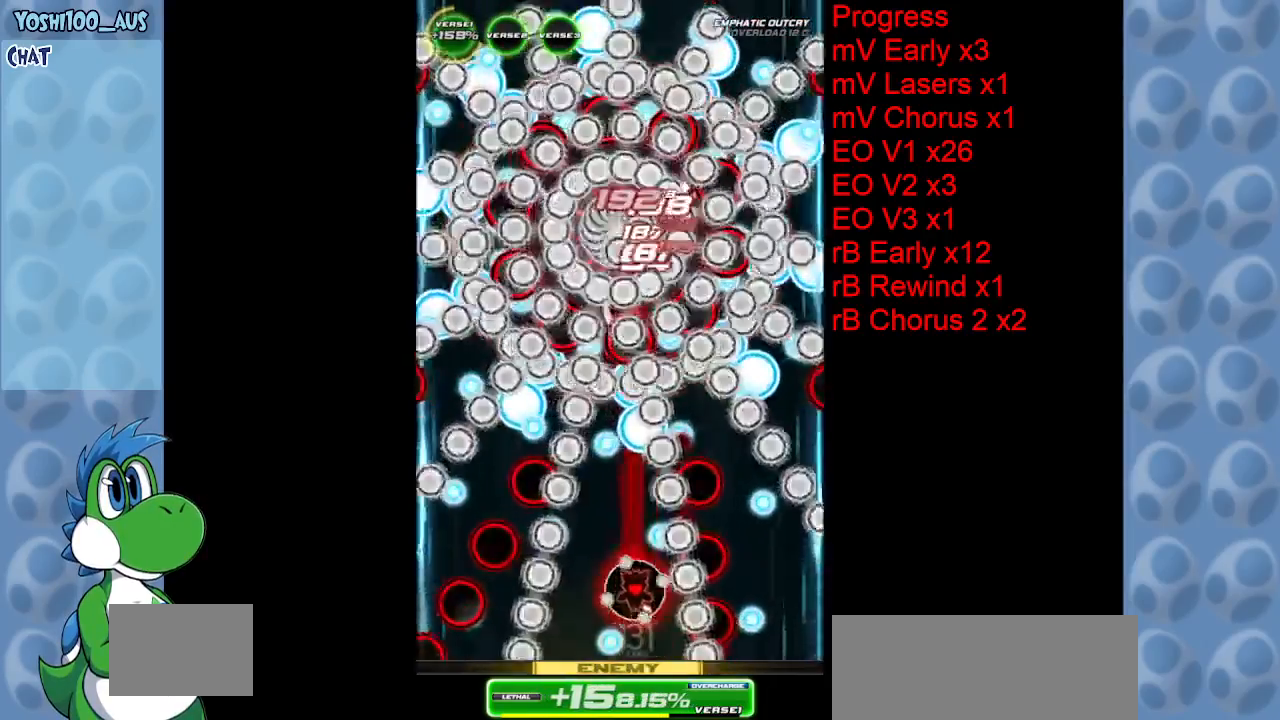
{"keys": ["up"], "events": [[100, "left", "up"], [233, "left", "down"], [233, "up", "down"], [283, "left", "up"], [283, "x", "down"], [383, "x", "up"]]}
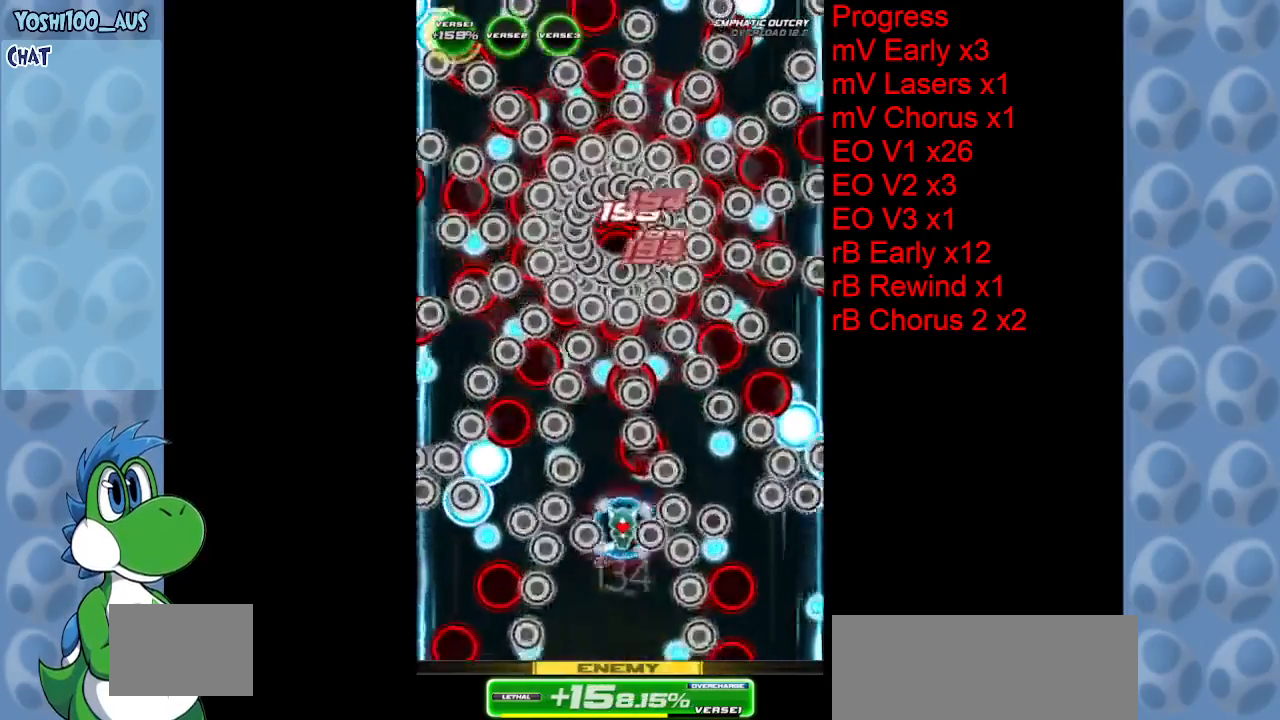
{"keys": ["down", "left"], "events": [[117, "left", "down"], [117, "up", "up"], [167, "z", "down"], [300, "down", "down"], [350, "left", "up"], [350, "z", "up"], [400, "right", "down"], [433, "right", "up"], [483, "left", "down"]]}
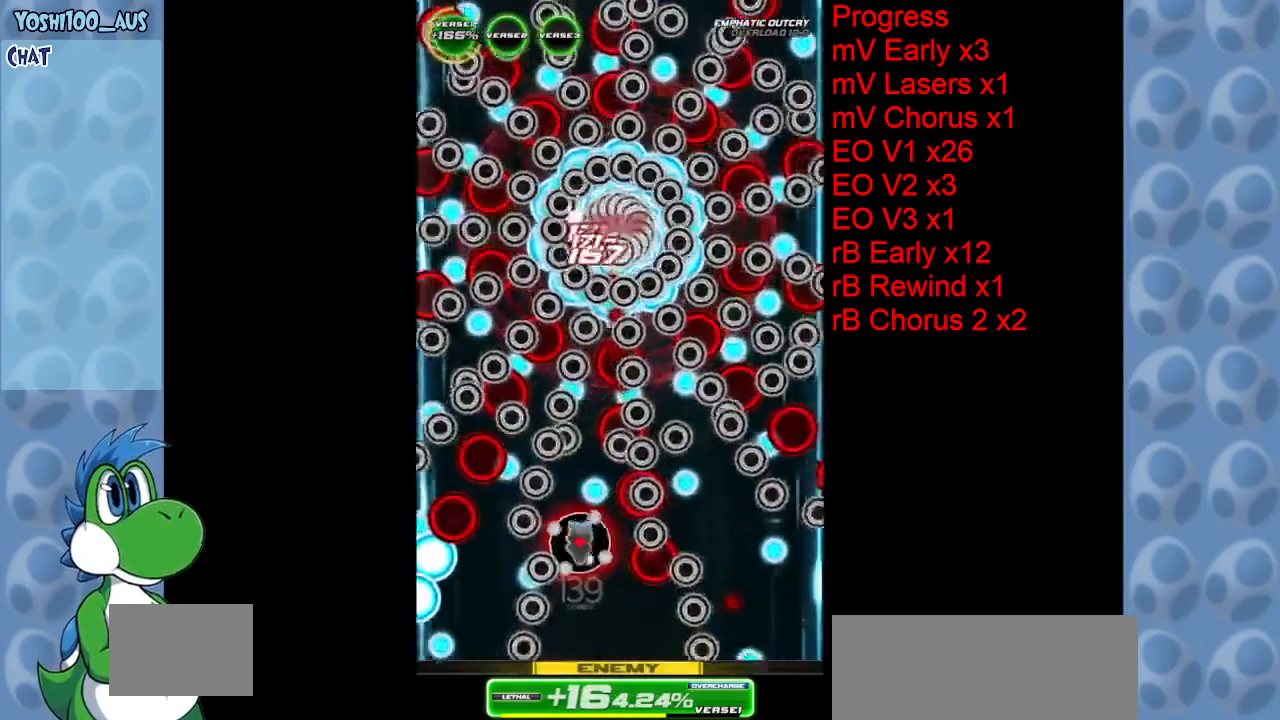
{"keys": ["down", "z"], "events": [[83, "z", "down"], [217, "left", "up"], [217, "z", "up"], [267, "down", "up"], [317, "down", "down"], [317, "right", "down"], [450, "right", "up"], [500, "z", "down"]]}
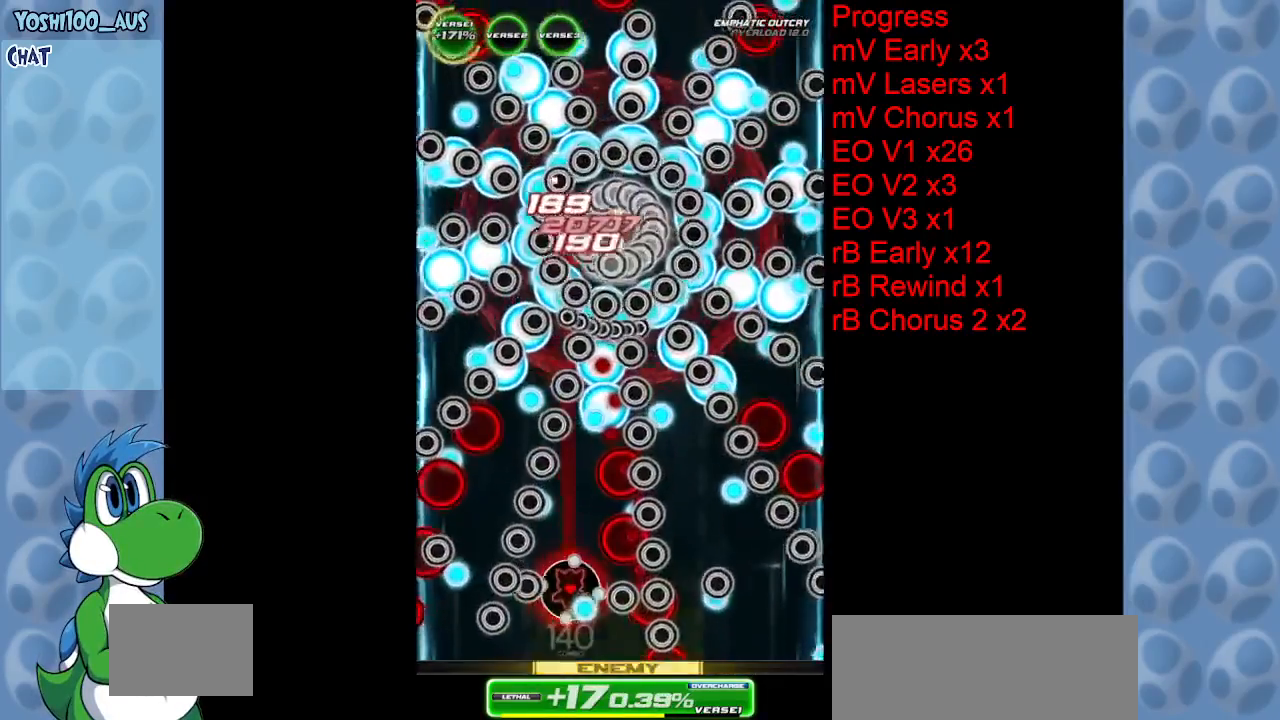
{"keys": ["down", "z"], "events": [[50, "down", "up"], [150, "z", "up"], [233, "down", "down"], [417, "z", "down"]]}
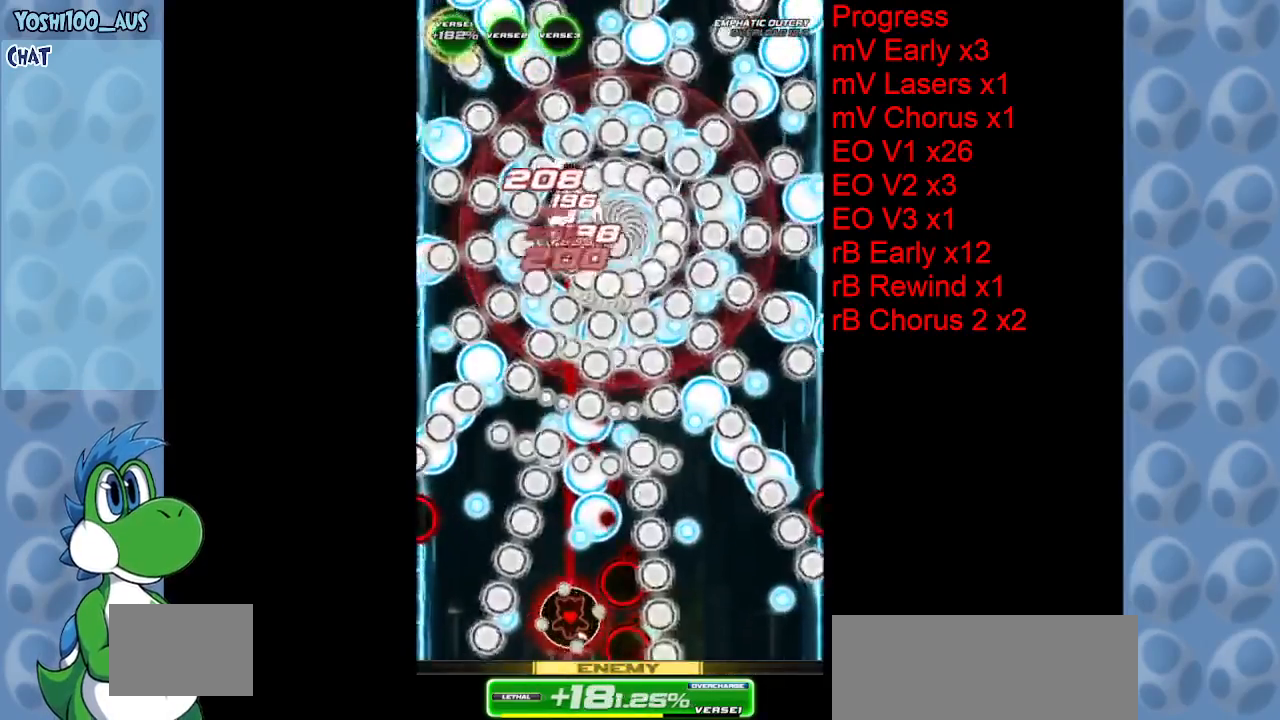
{"keys": [], "events": [[17, "z", "up"], [67, "down", "up"], [200, "left", "down"], [250, "up", "down"], [300, "left", "up"], [300, "x", "down"], [400, "x", "up"], [500, "up", "up"]]}